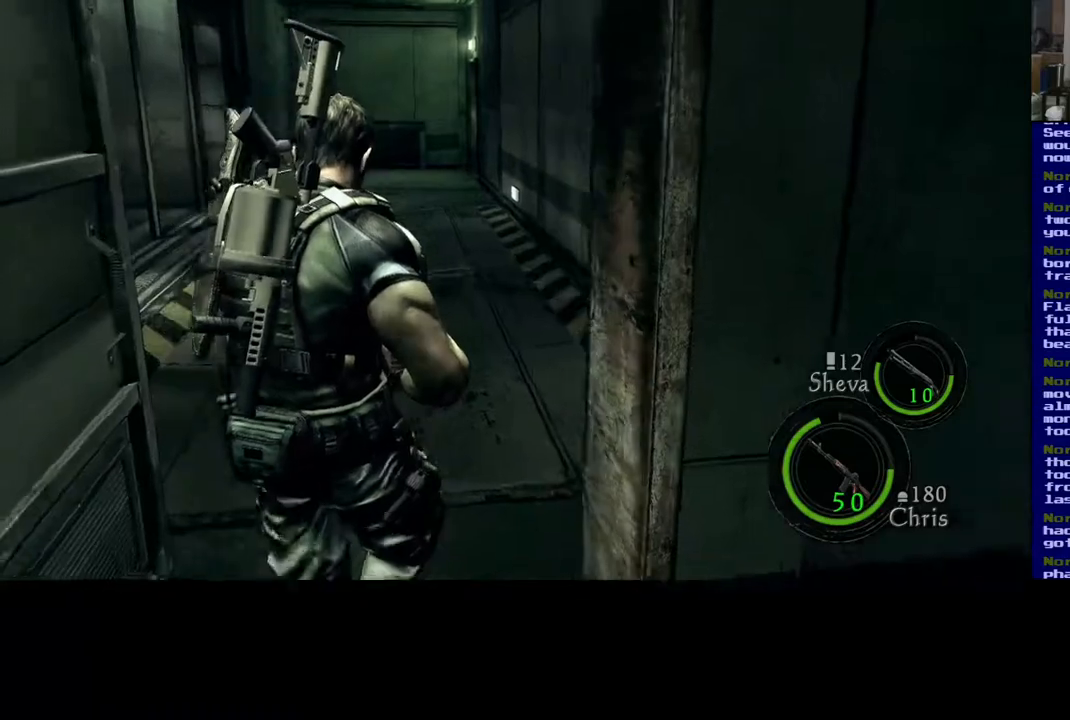
Gameplay with a controller (Xbox layout); each line is a JSON object with the inputs held at the frame after it. "events" lists button and stick changes between this image and that frame as [ms after this image, input, new state], when the widget could be followed in between. Not read: R3.
{"buttons": [], "left_stick": "up", "right_stick": "left", "events": [[100, "right_stick", "center"], [433, "right_stick", "left"]]}
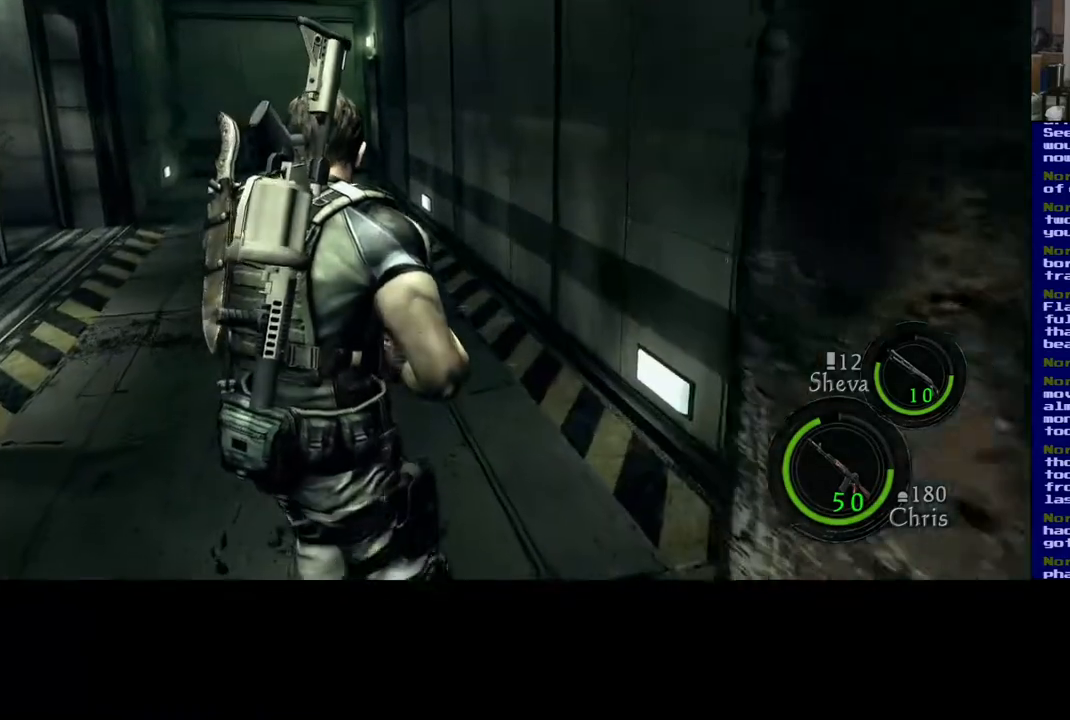
{"buttons": [], "left_stick": "up-right", "right_stick": "center", "events": [[233, "left_stick", "up-right"], [333, "right_stick", "center"]]}
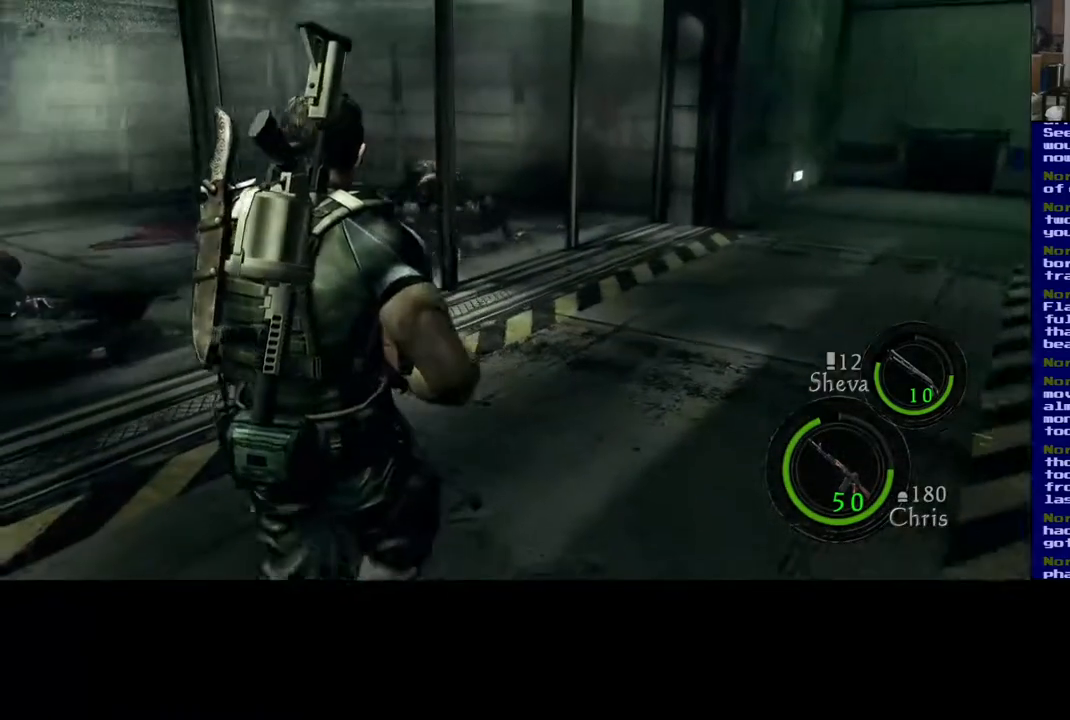
{"buttons": [], "left_stick": "up-right", "right_stick": "center", "events": []}
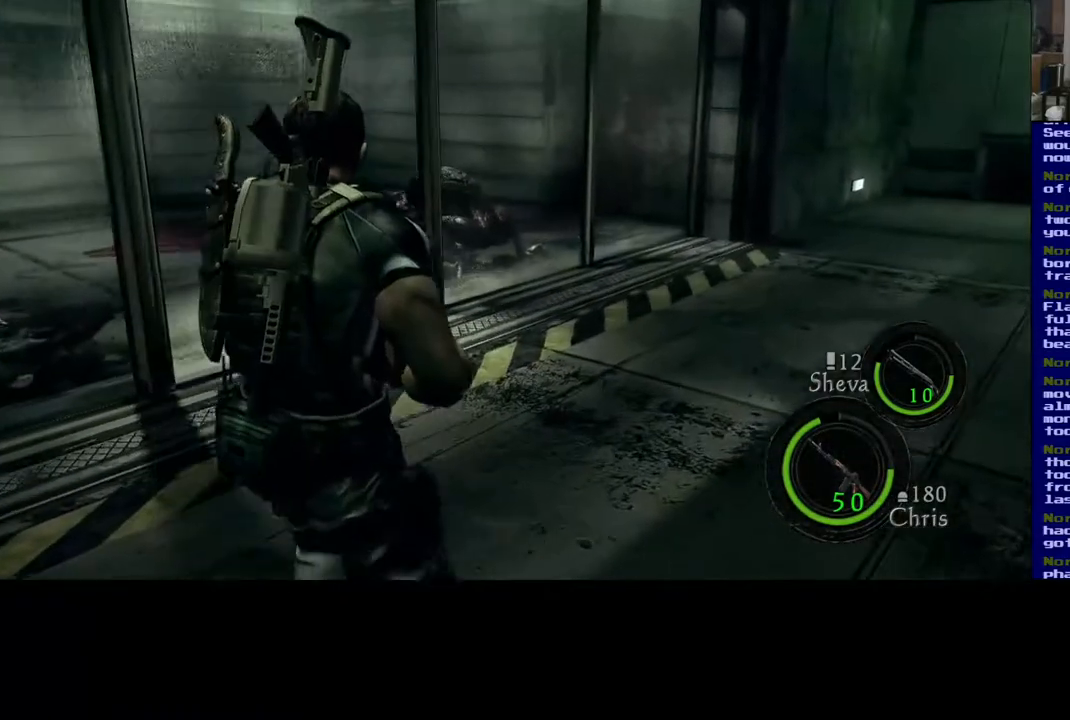
{"buttons": [], "left_stick": "up-right", "right_stick": "left", "events": [[433, "right_stick", "left"]]}
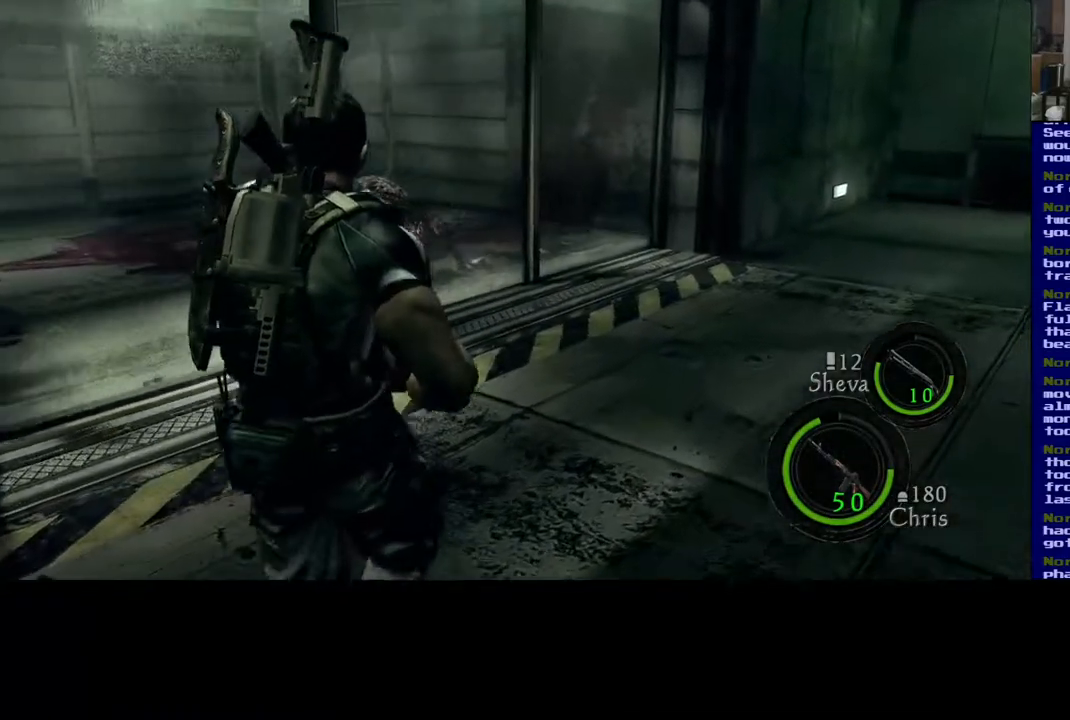
{"buttons": [], "left_stick": "right", "right_stick": "center", "events": [[133, "right_stick", "center"], [233, "left_stick", "right"]]}
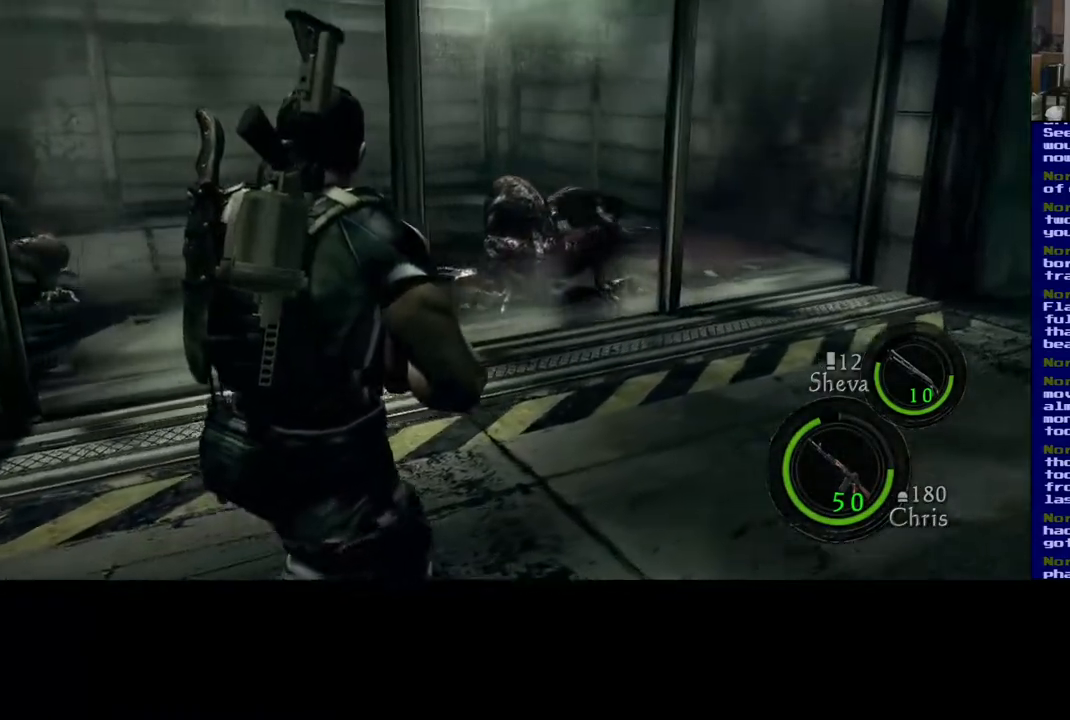
{"buttons": [], "left_stick": "right", "right_stick": "left", "events": [[383, "right_stick", "left"]]}
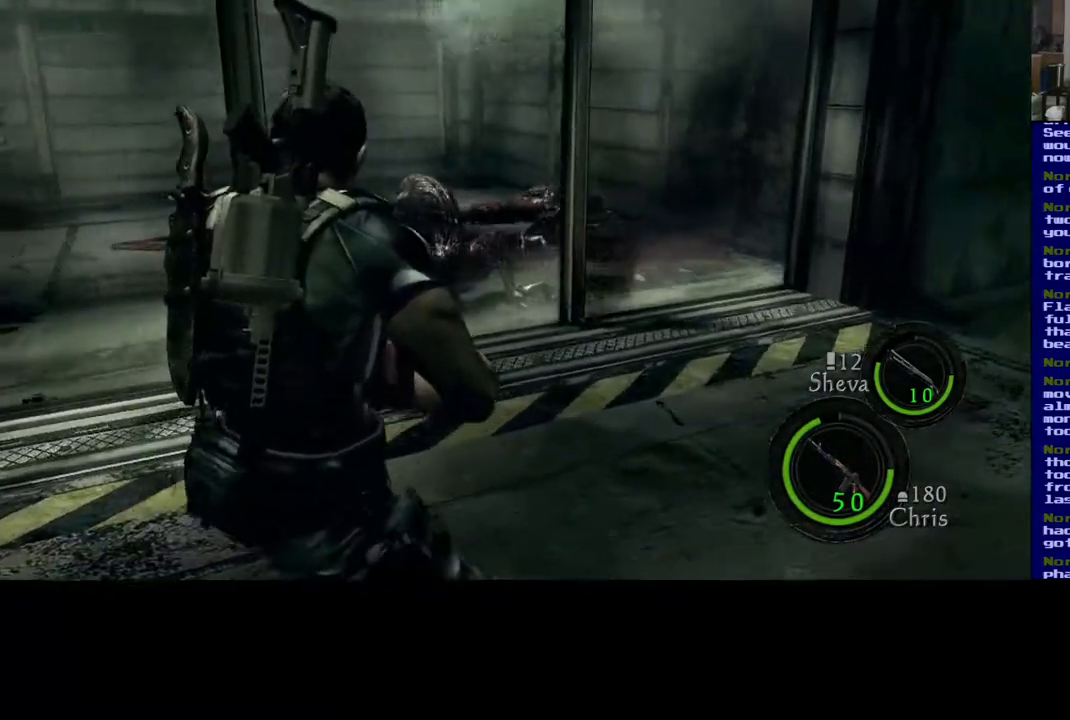
{"buttons": [], "left_stick": "right", "right_stick": "center", "events": [[250, "right_stick", "center"]]}
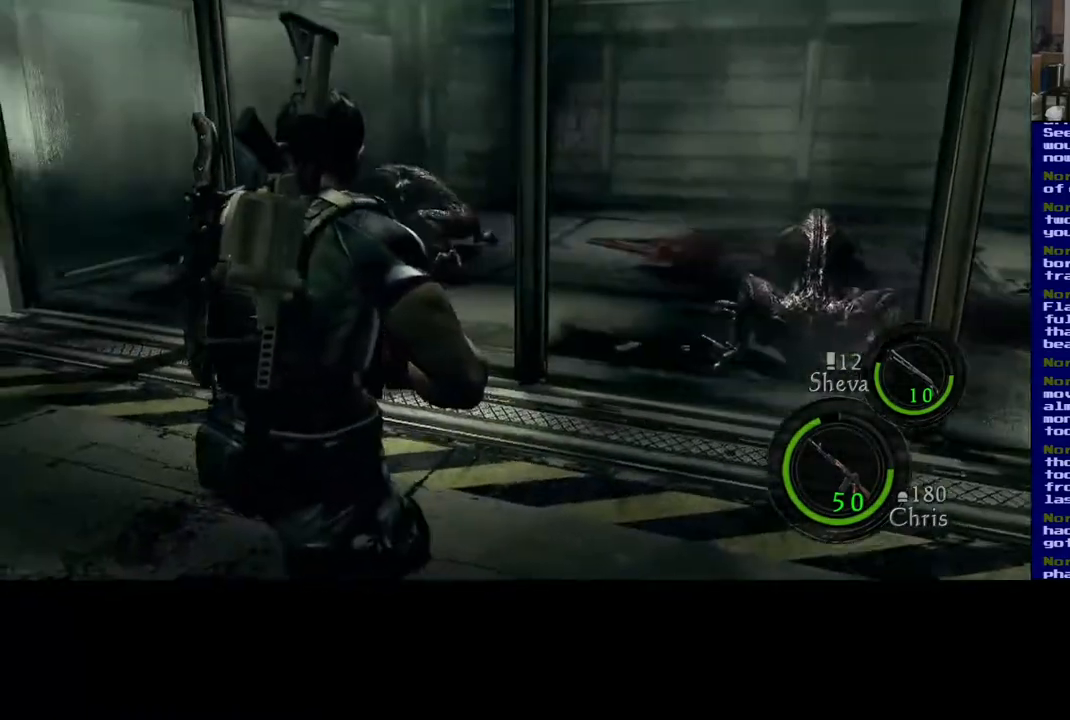
{"buttons": [], "left_stick": "down-right", "right_stick": "center", "events": [[317, "left_stick", "down-right"]]}
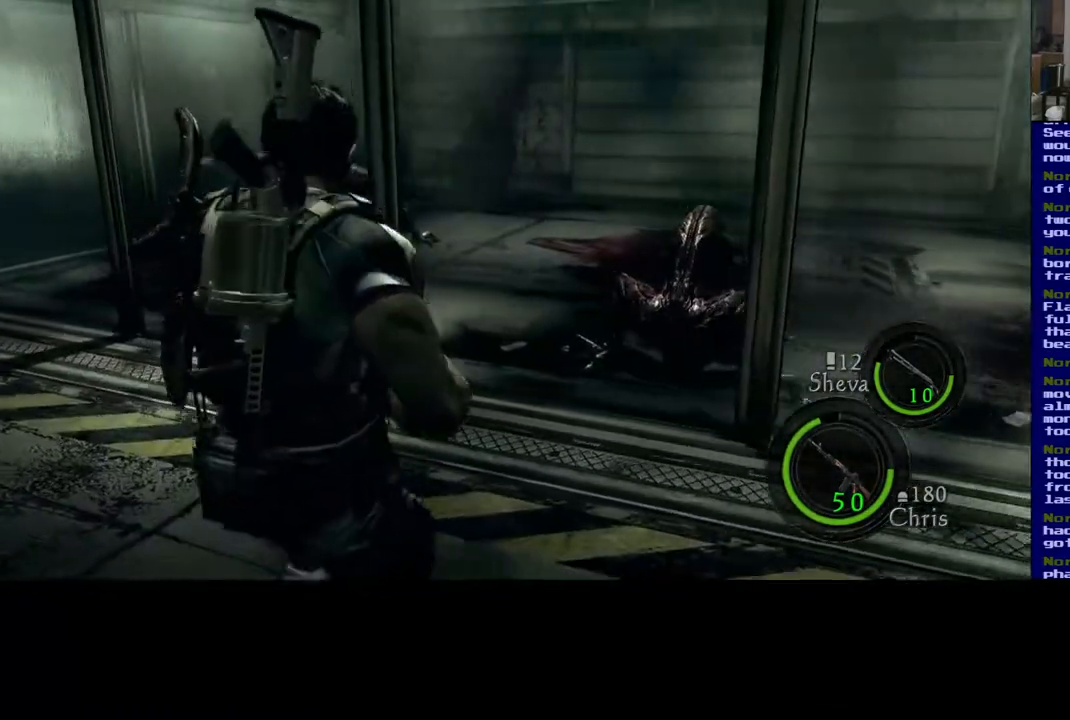
{"buttons": [], "left_stick": "right", "right_stick": "right", "events": [[183, "right_stick", "right"], [500, "left_stick", "right"]]}
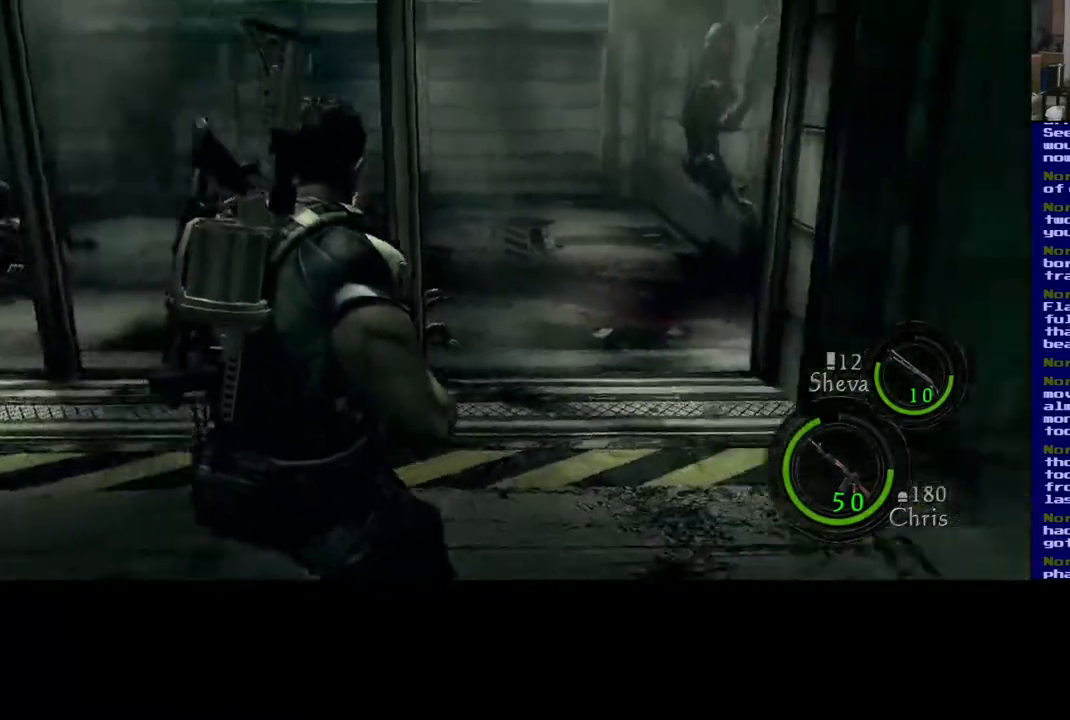
{"buttons": [], "left_stick": "up-right", "right_stick": "right", "events": [[150, "left_stick", "up-right"]]}
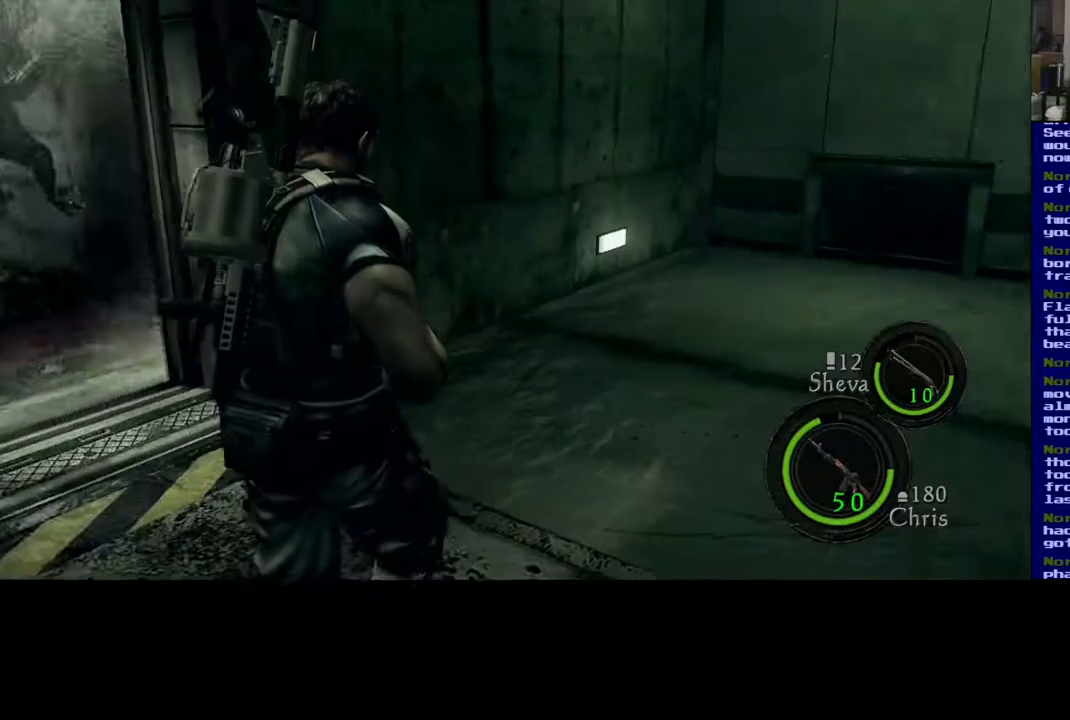
{"buttons": [], "left_stick": "up", "right_stick": "center", "events": [[100, "left_stick", "up"], [150, "right_stick", "center"]]}
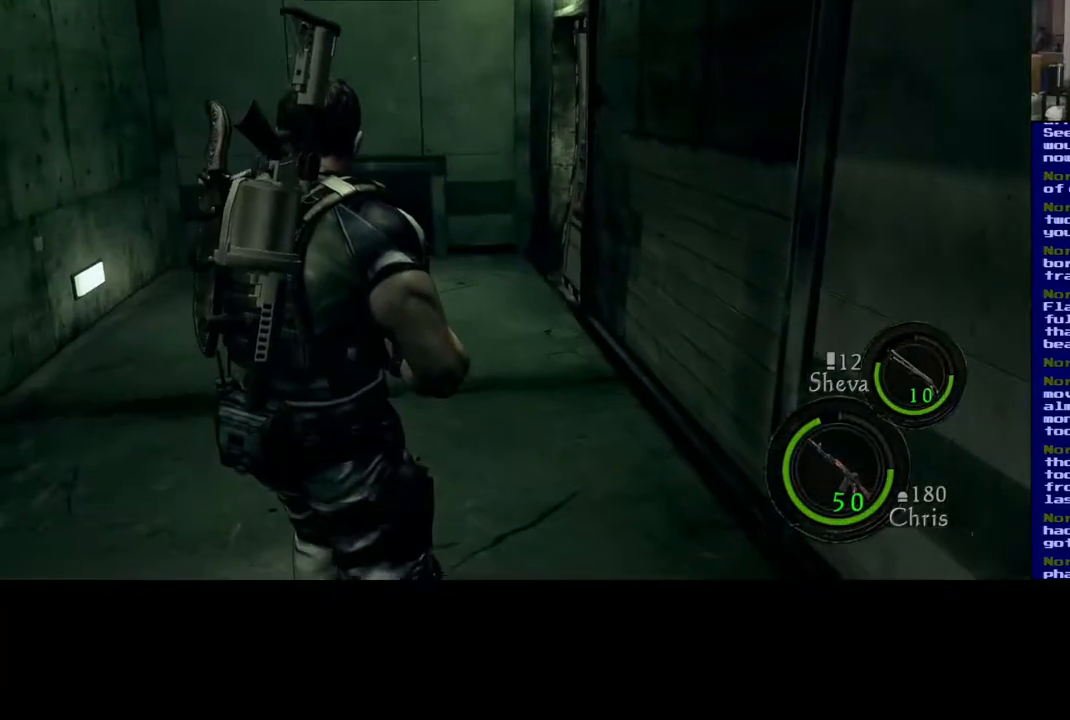
{"buttons": [], "left_stick": "up-left", "right_stick": "center", "events": [[150, "left_stick", "up-left"]]}
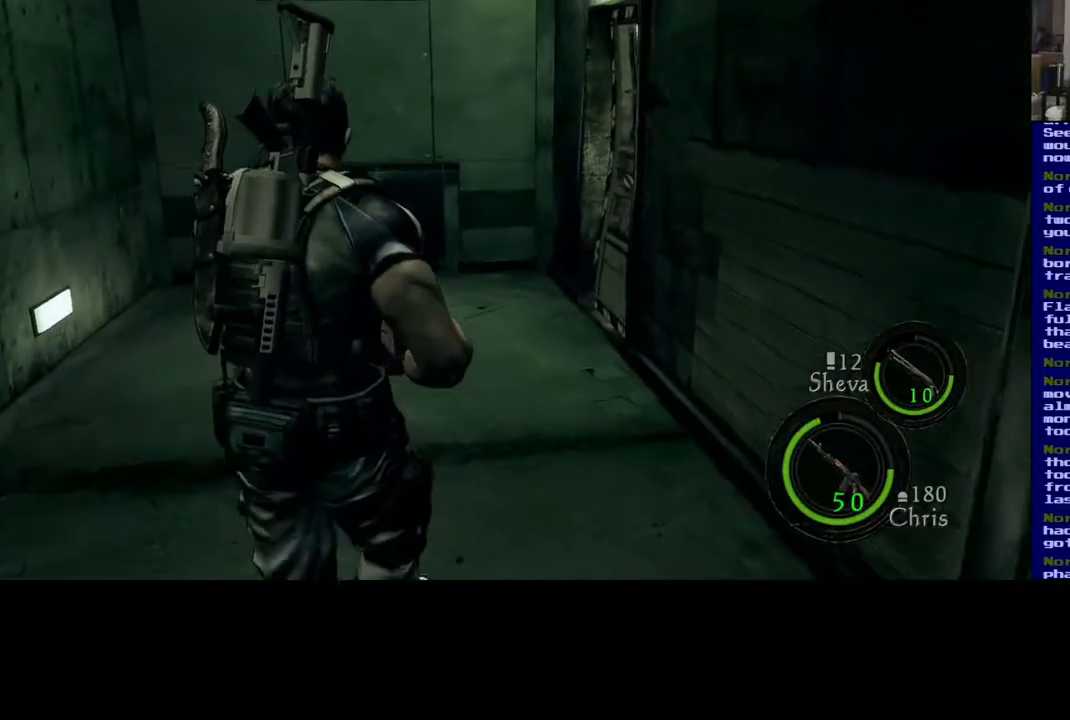
{"buttons": [], "left_stick": "up-left", "right_stick": "center", "events": []}
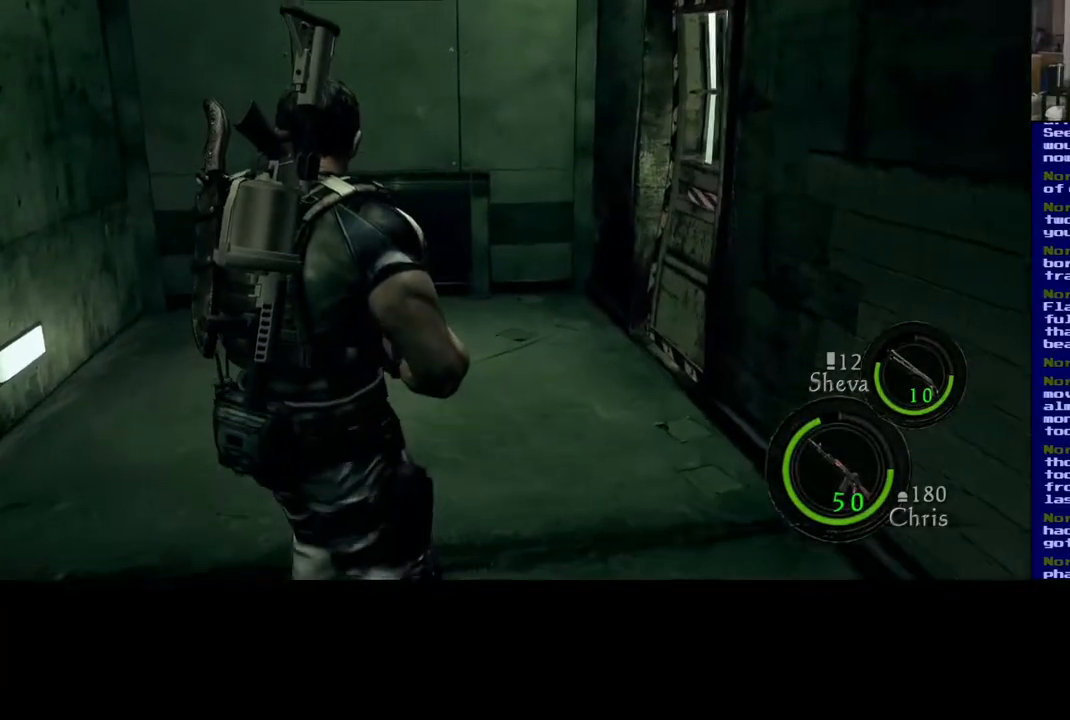
{"buttons": [], "left_stick": "up-left", "right_stick": "right", "events": [[267, "right_stick", "right"]]}
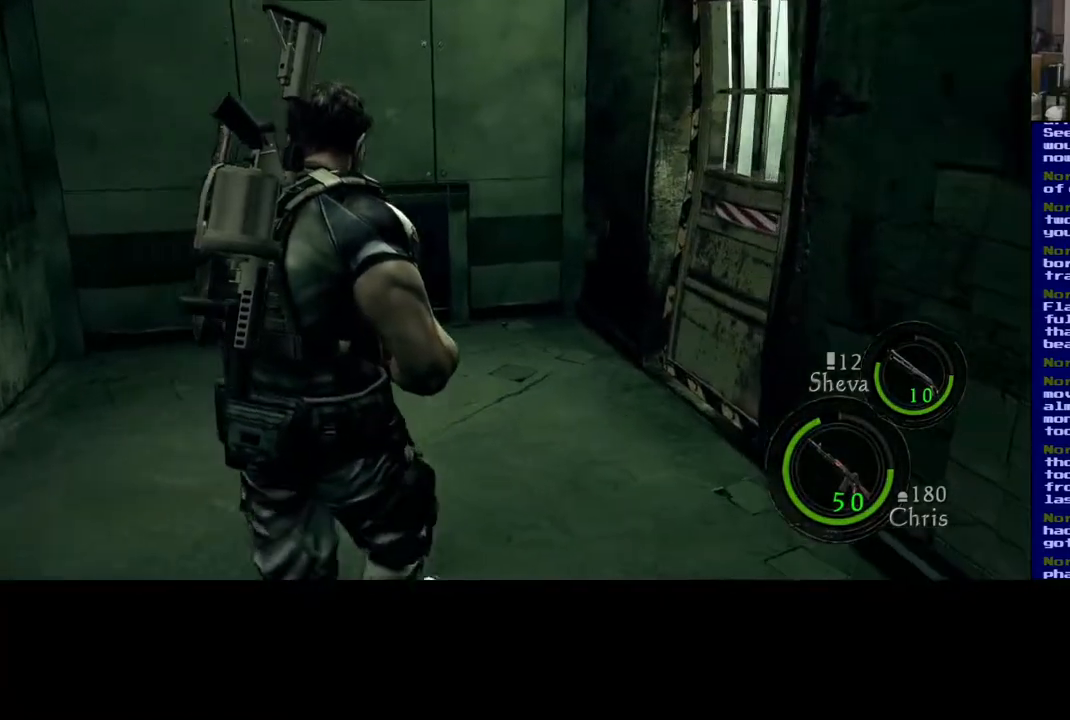
{"buttons": [], "left_stick": "up-left", "right_stick": "center", "events": [[367, "right_stick", "center"]]}
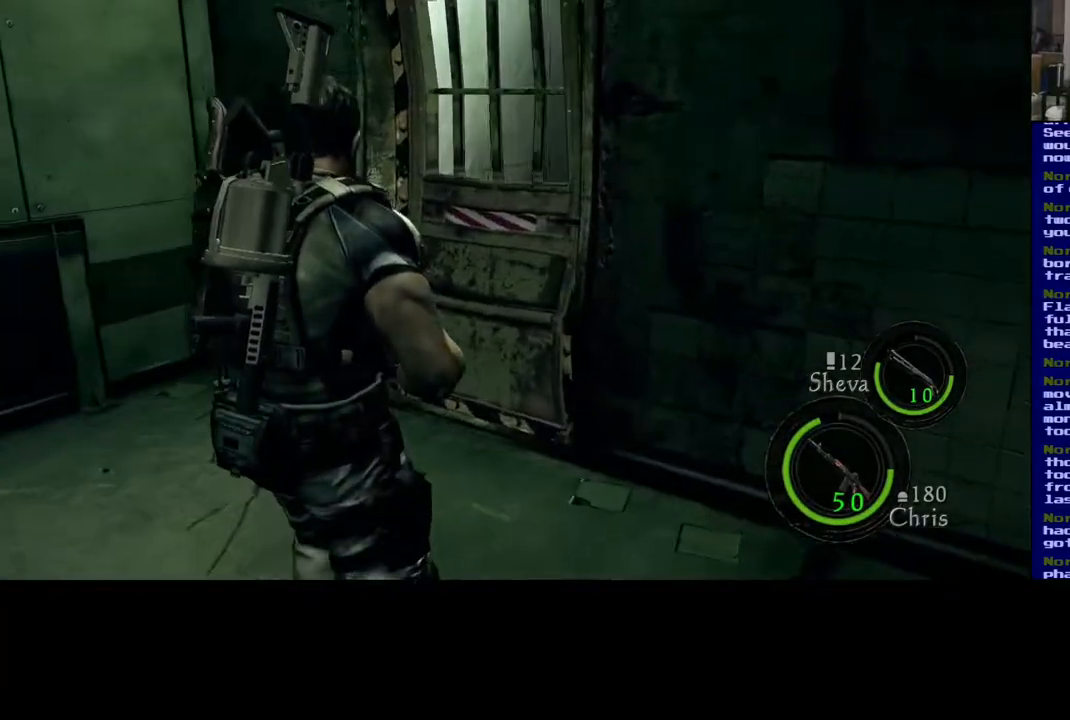
{"buttons": [], "left_stick": "up-left", "right_stick": "right", "events": [[367, "right_stick", "right"]]}
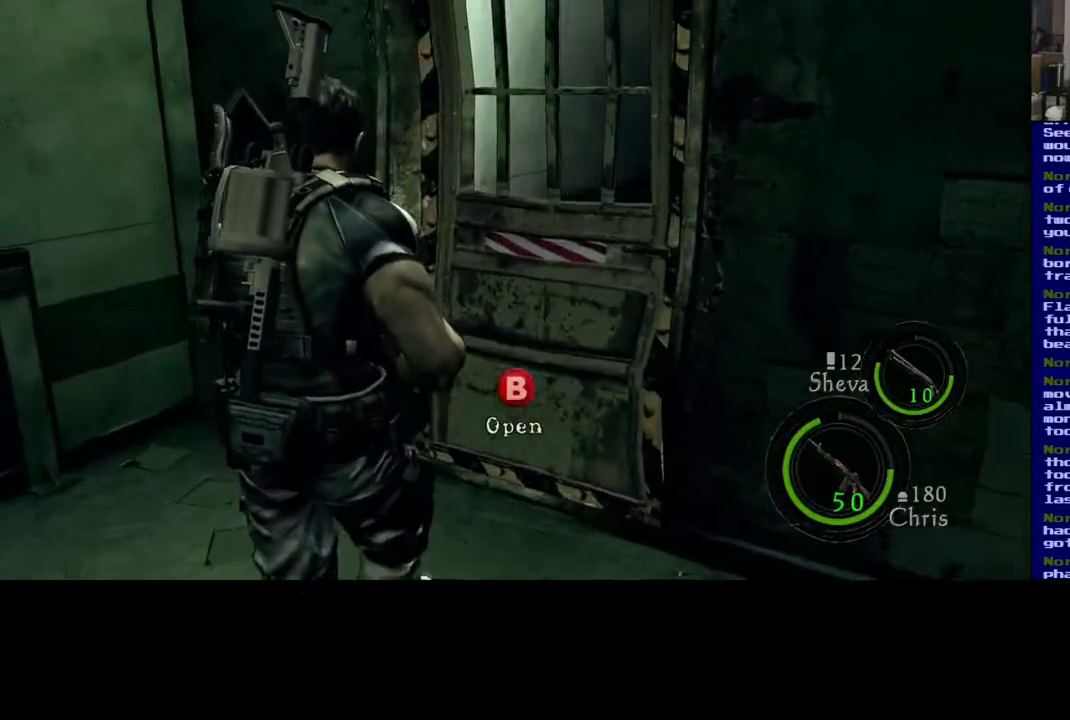
{"buttons": [], "left_stick": "up", "right_stick": "center", "events": [[300, "left_stick", "up"], [367, "right_stick", "center"]]}
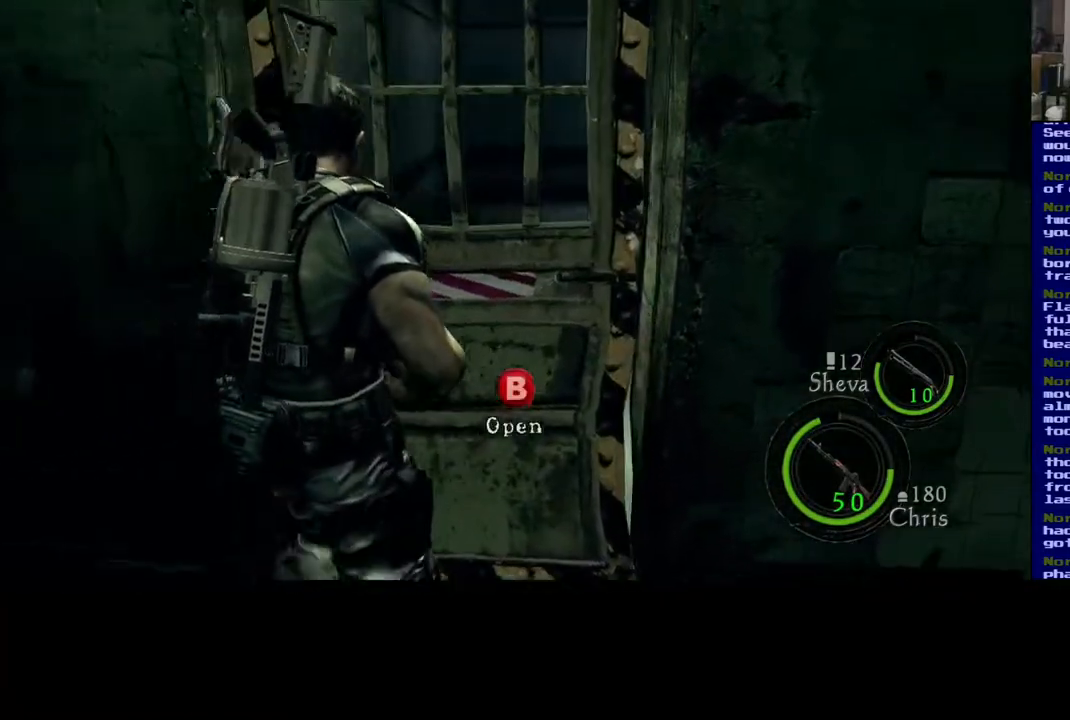
{"buttons": ["B"], "left_stick": "center", "right_stick": "center", "events": [[50, "left_stick", "center"], [100, "B", "down"]]}
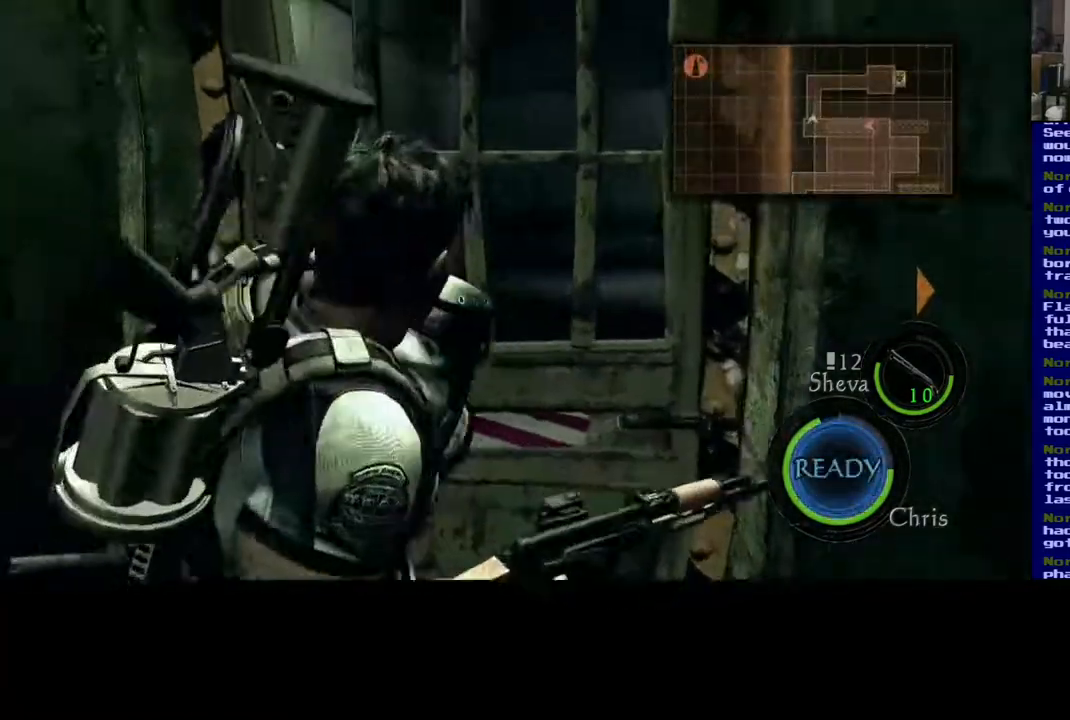
{"buttons": ["B"], "left_stick": "center", "right_stick": "center", "events": []}
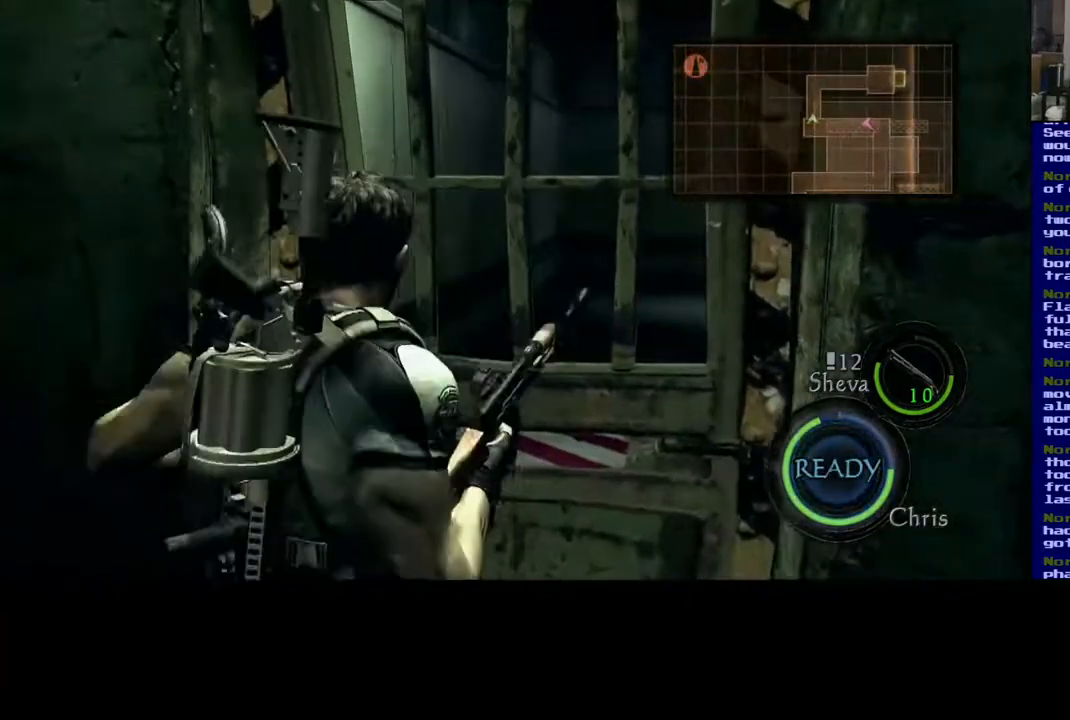
{"buttons": [], "left_stick": "center", "right_stick": "center", "events": [[183, "B", "up"]]}